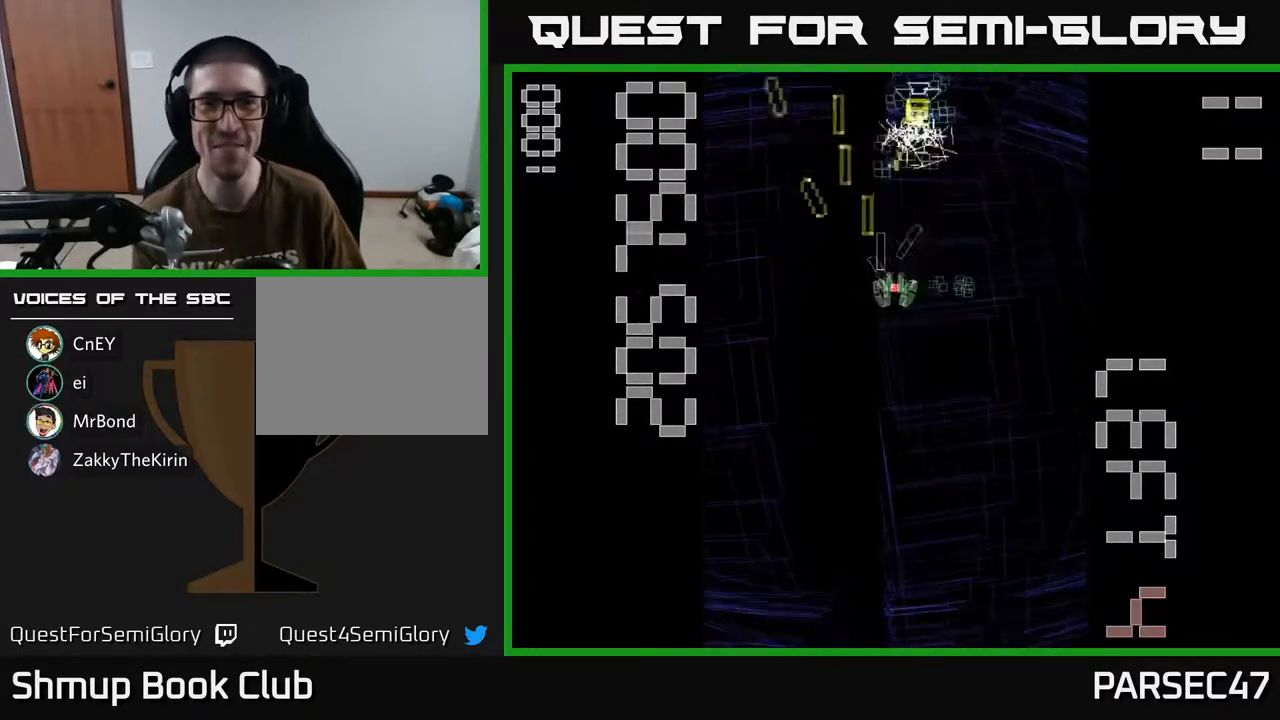
Gameplay with a controller (Xbox layout); each line is a JSON object with the inputs held at the frame after it. "events" lists button and stick changes between this image and that frame as [ms after this image, input, new state], when the widget could be followed in between. Not read: left_stick right_stick.
{"buttons": ["R2", "DPAD_DOWN"], "events": [[183, "DPAD_RIGHT", "up"], [217, "DPAD_DOWN", "down"], [217, "DPAD_LEFT", "down"], [383, "DPAD_LEFT", "up"]]}
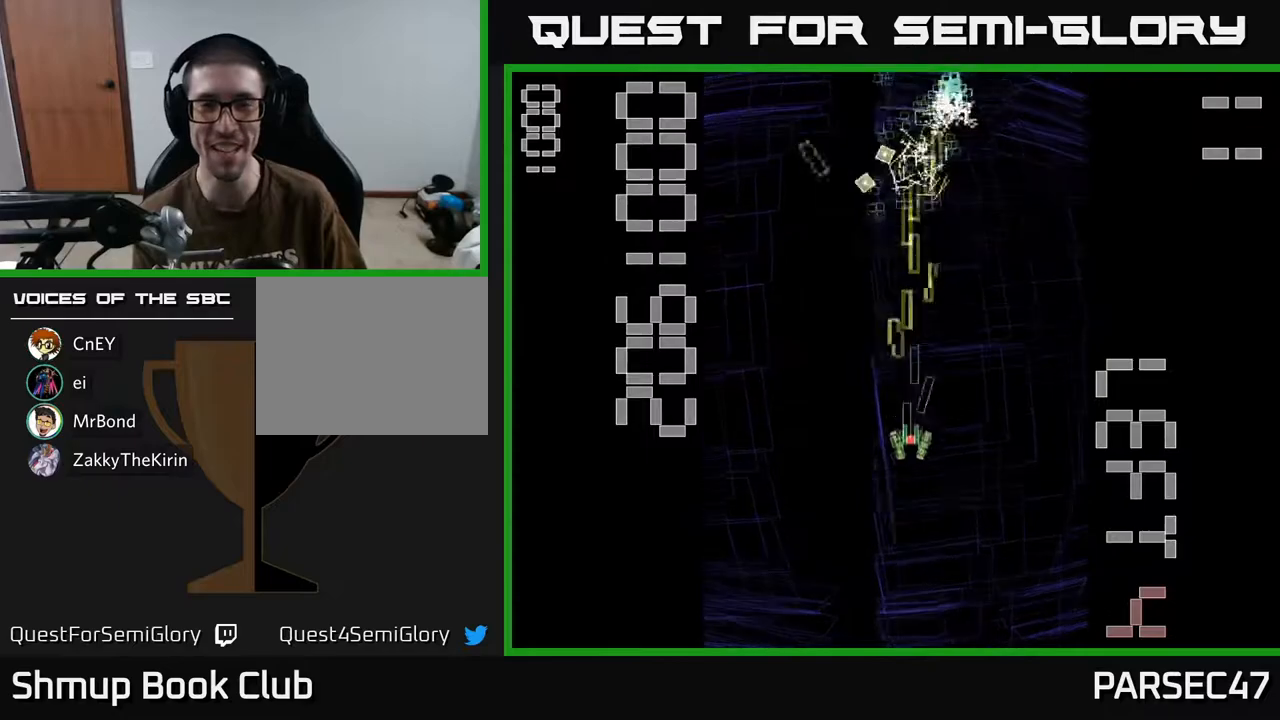
{"buttons": ["R2", "DPAD_UP", "DPAD_LEFT"], "events": [[200, "DPAD_DOWN", "up"], [250, "DPAD_UP", "down"], [467, "DPAD_LEFT", "down"]]}
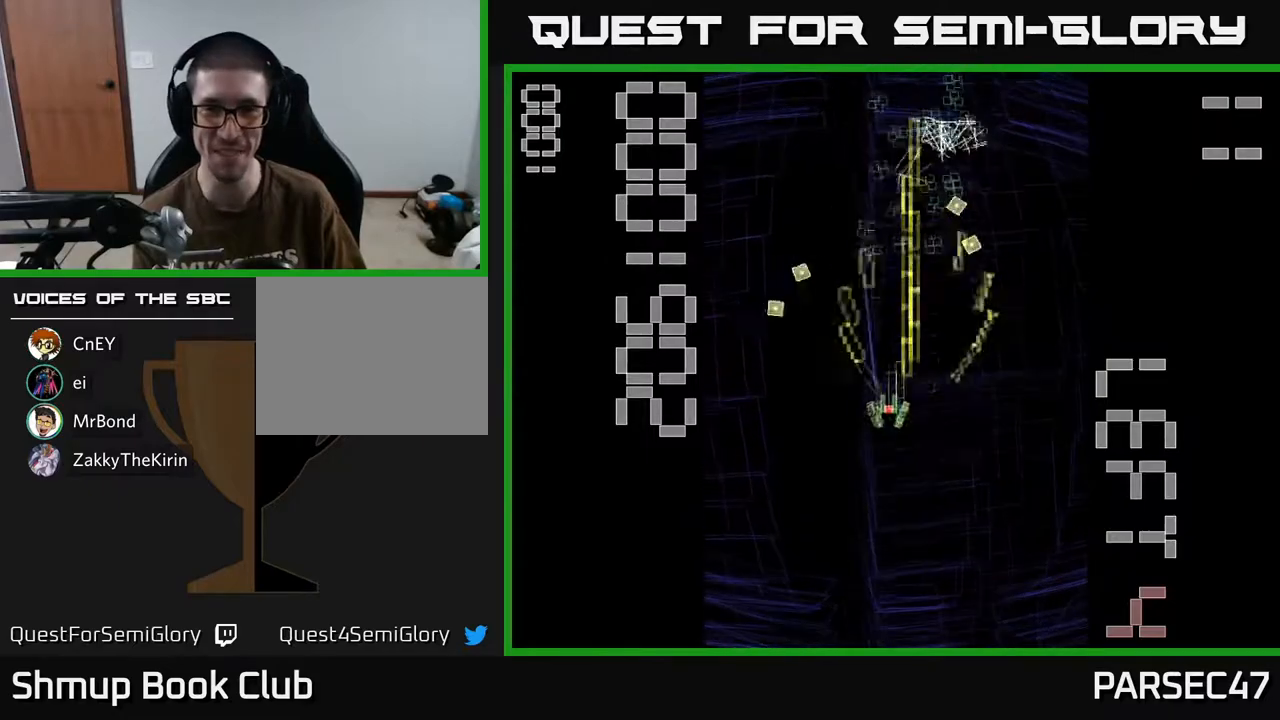
{"buttons": ["R2", "DPAD_UP", "DPAD_LEFT"], "events": [[100, "DPAD_LEFT", "up"], [250, "DPAD_RIGHT", "down"], [367, "DPAD_UP", "up"], [383, "DPAD_UP", "down"], [433, "DPAD_RIGHT", "up"], [500, "DPAD_LEFT", "down"]]}
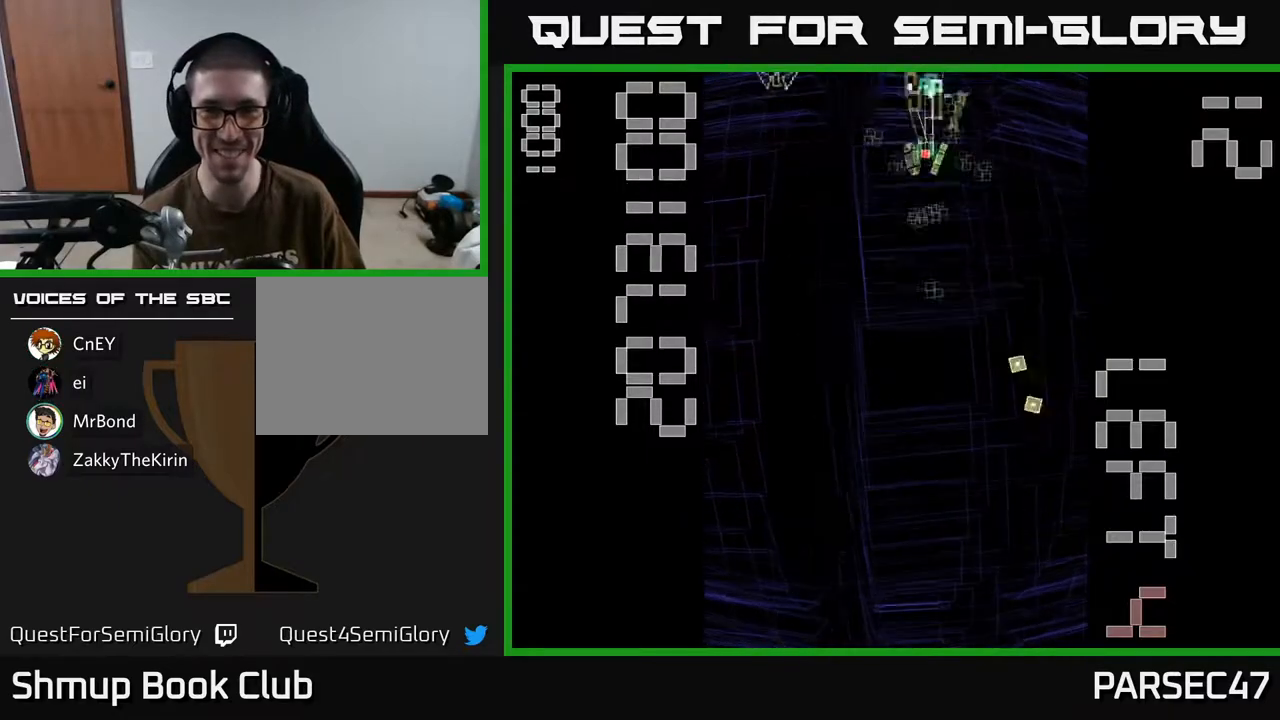
{"buttons": ["R2", "DPAD_DOWN", "DPAD_LEFT"], "events": [[33, "DPAD_UP", "up"], [100, "DPAD_DOWN", "down"], [133, "DPAD_LEFT", "up"], [167, "DPAD_RIGHT", "down"], [317, "DPAD_RIGHT", "up"], [500, "DPAD_LEFT", "down"]]}
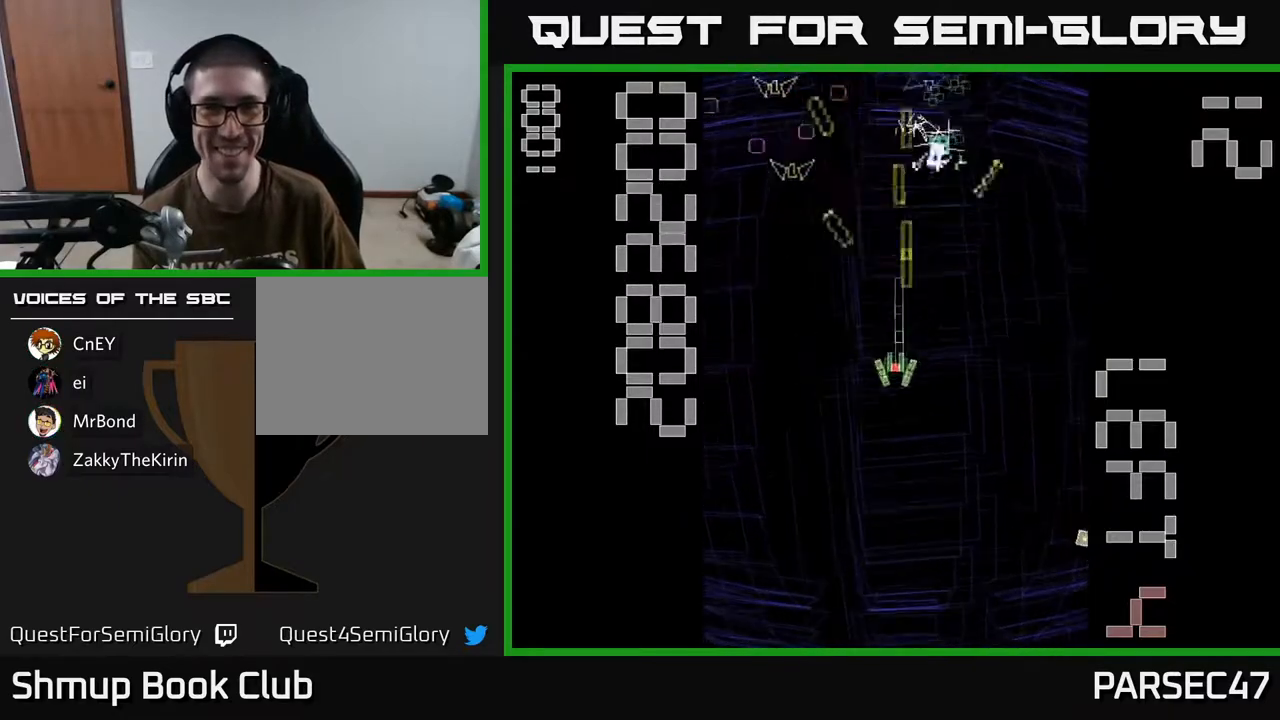
{"buttons": ["R2", "DPAD_DOWN"], "events": [[50, "DPAD_DOWN", "up"], [183, "DPAD_DOWN", "down"], [200, "DPAD_LEFT", "up"], [233, "DPAD_RIGHT", "down"], [283, "DPAD_DOWN", "up"], [417, "DPAD_DOWN", "down"], [483, "DPAD_RIGHT", "up"]]}
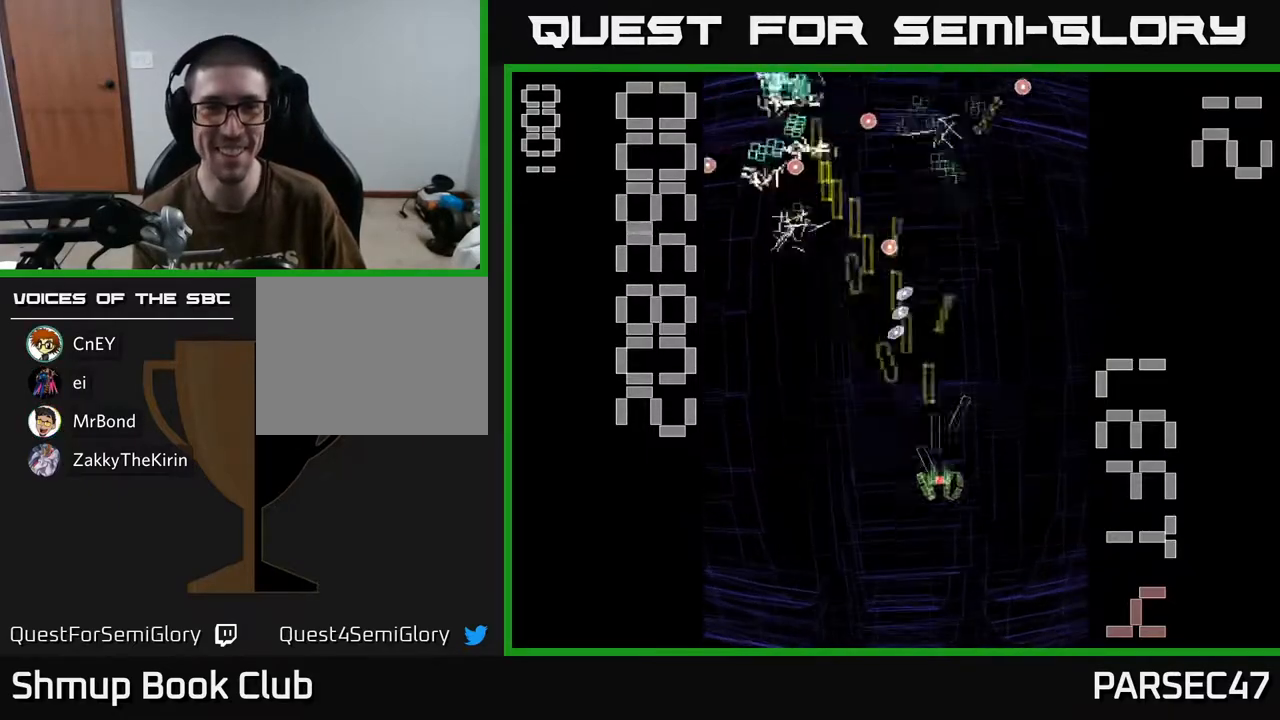
{"buttons": ["R2", "DPAD_RIGHT"], "events": [[33, "DPAD_LEFT", "down"], [67, "DPAD_DOWN", "up"], [283, "DPAD_UP", "down"], [333, "DPAD_LEFT", "up"], [417, "DPAD_RIGHT", "down"], [450, "DPAD_UP", "up"]]}
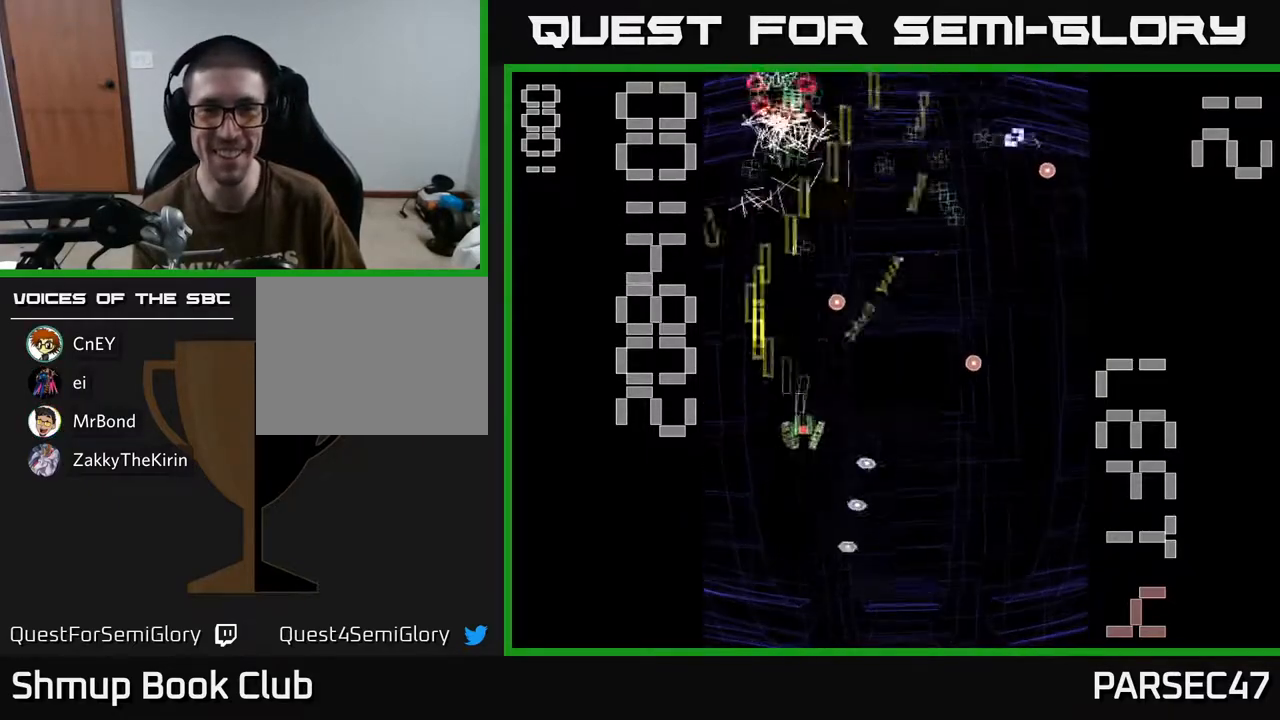
{"buttons": ["R2", "DPAD_LEFT"], "events": [[300, "DPAD_RIGHT", "up"], [300, "DPAD_UP", "down"], [350, "DPAD_LEFT", "down"], [433, "DPAD_UP", "up"]]}
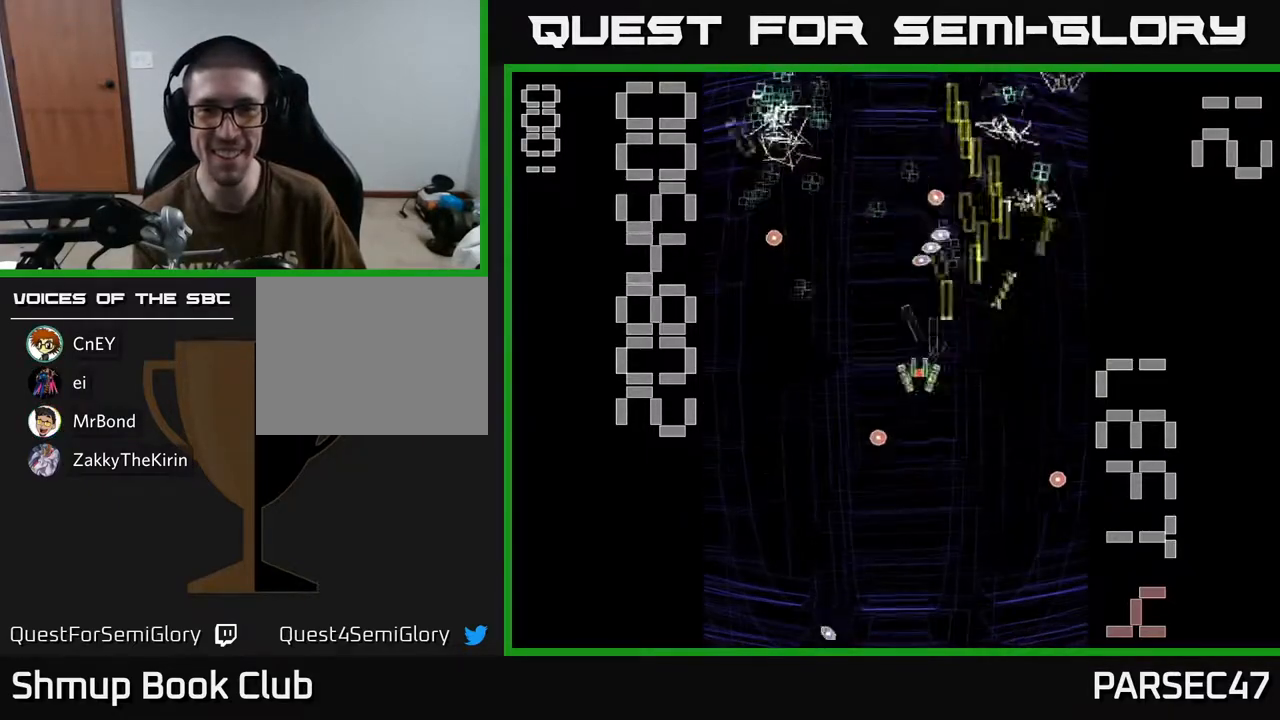
{"buttons": ["R2", "DPAD_LEFT"], "events": [[67, "DPAD_DOWN", "down"], [100, "DPAD_LEFT", "up"], [167, "DPAD_RIGHT", "down"], [183, "DPAD_DOWN", "up"], [433, "DPAD_RIGHT", "up"], [467, "DPAD_LEFT", "down"]]}
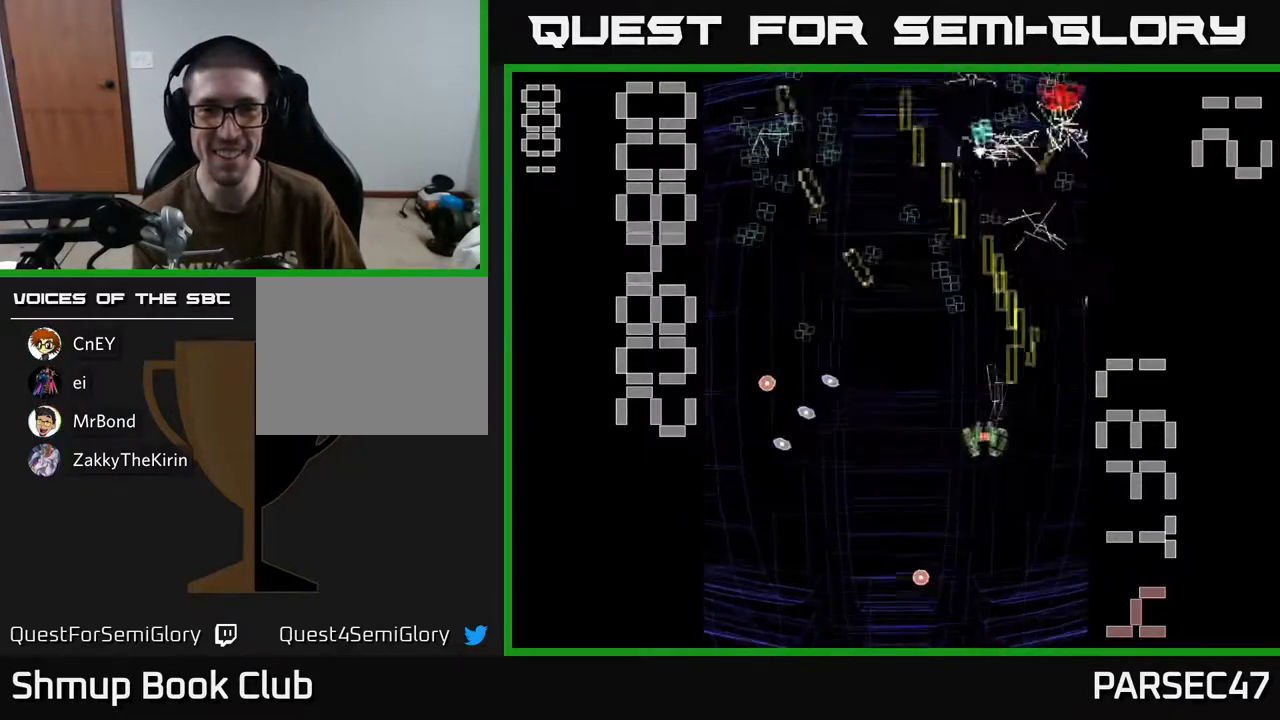
{"buttons": ["R2", "DPAD_RIGHT"], "events": [[100, "DPAD_UP", "down"], [250, "DPAD_UP", "up"], [350, "DPAD_DOWN", "down"], [350, "DPAD_LEFT", "up"], [383, "DPAD_DOWN", "up"], [383, "DPAD_RIGHT", "down"]]}
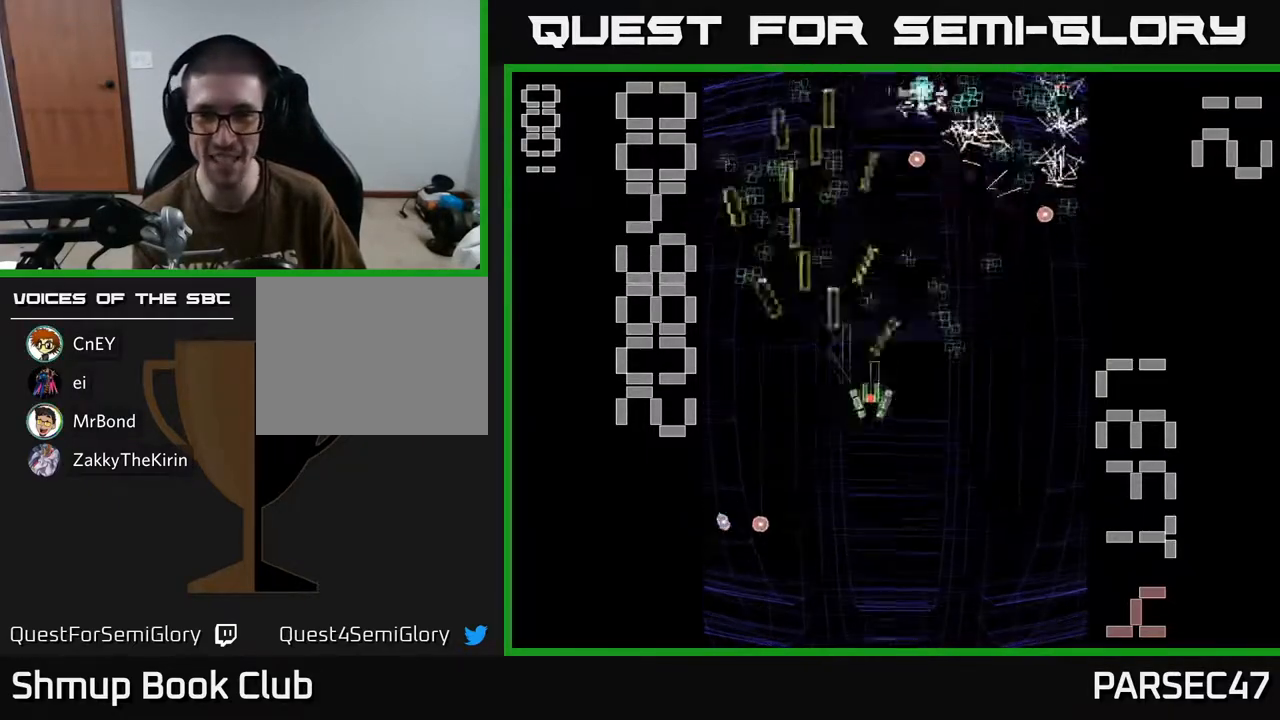
{"buttons": ["R2", "DPAD_DOWN"], "events": [[100, "DPAD_UP", "down"], [117, "DPAD_RIGHT", "up"], [167, "DPAD_LEFT", "down"], [350, "DPAD_UP", "up"], [467, "DPAD_DOWN", "down"], [467, "DPAD_LEFT", "up"]]}
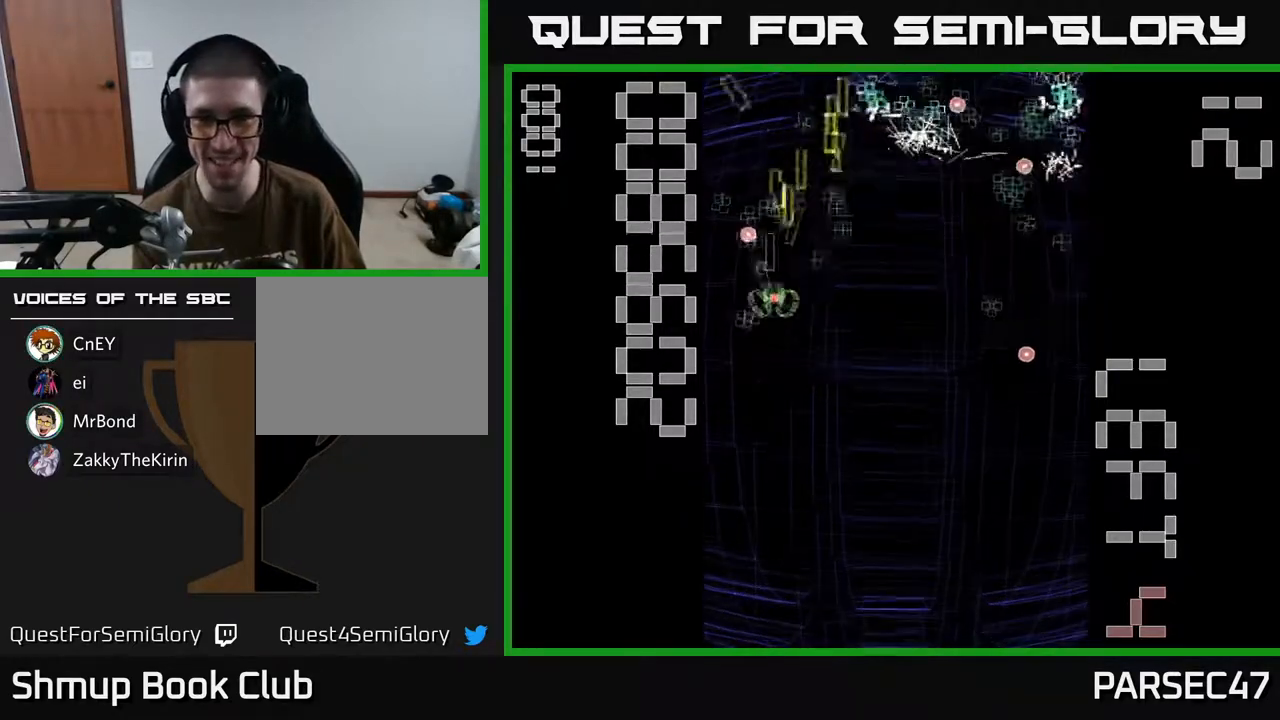
{"buttons": ["R2", "DPAD_RIGHT"], "events": [[17, "DPAD_RIGHT", "down"], [33, "DPAD_DOWN", "up"], [250, "DPAD_DOWN", "down"], [383, "DPAD_DOWN", "up"]]}
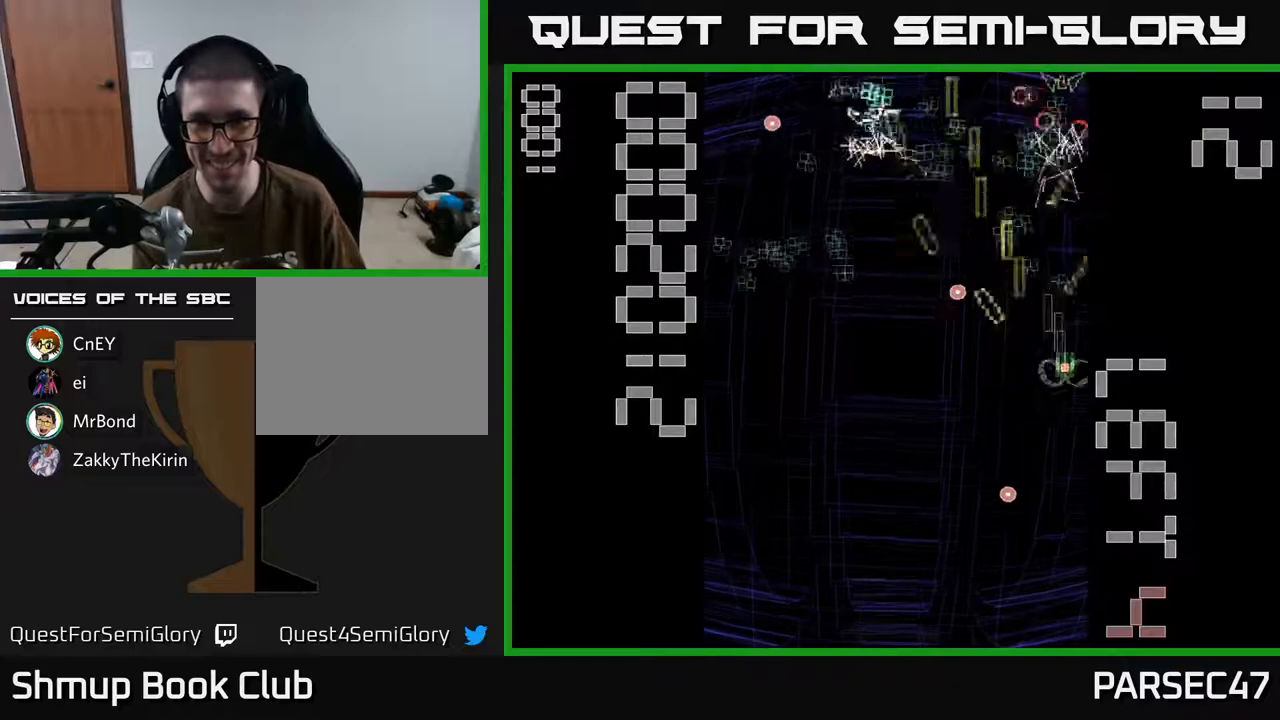
{"buttons": ["R2", "DPAD_LEFT"], "events": [[33, "DPAD_RIGHT", "up"], [33, "DPAD_UP", "down"], [100, "DPAD_LEFT", "down"], [183, "DPAD_UP", "up"], [300, "DPAD_DOWN", "down"], [450, "DPAD_DOWN", "up"]]}
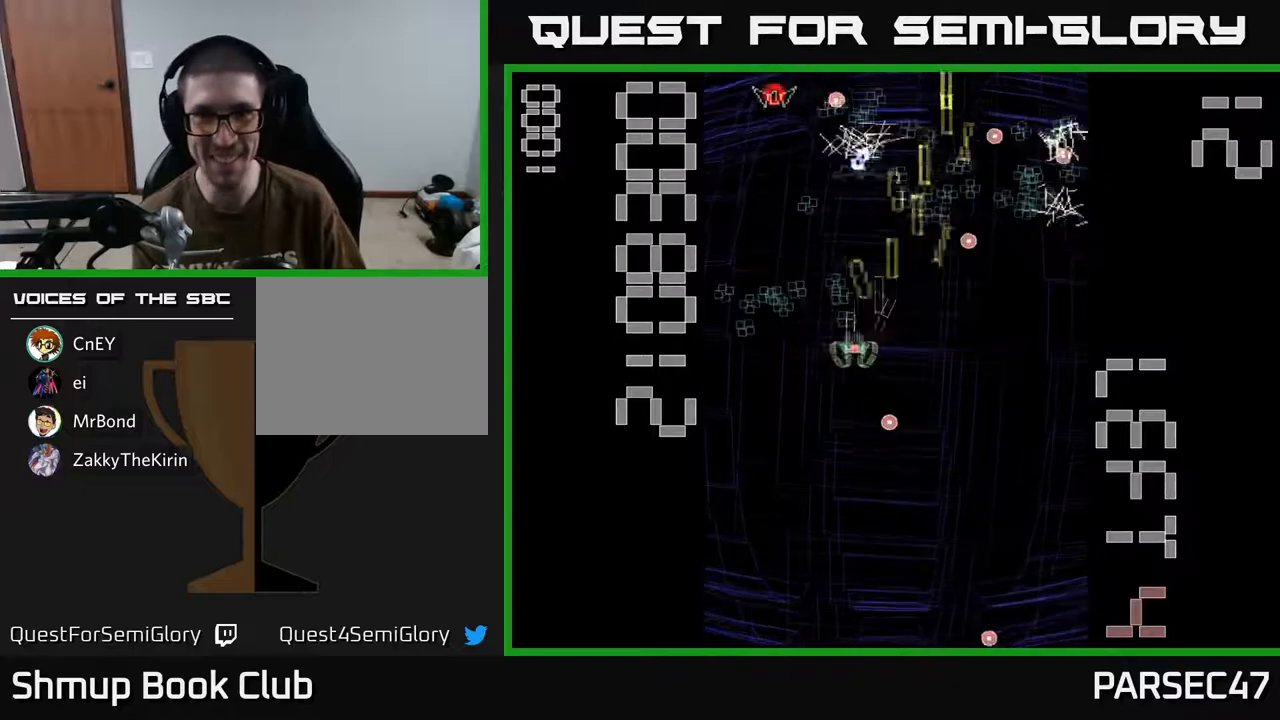
{"buttons": ["R2", "DPAD_RIGHT"], "events": [[217, "DPAD_LEFT", "up"], [233, "DPAD_RIGHT", "down"], [383, "DPAD_UP", "down"], [467, "DPAD_UP", "up"]]}
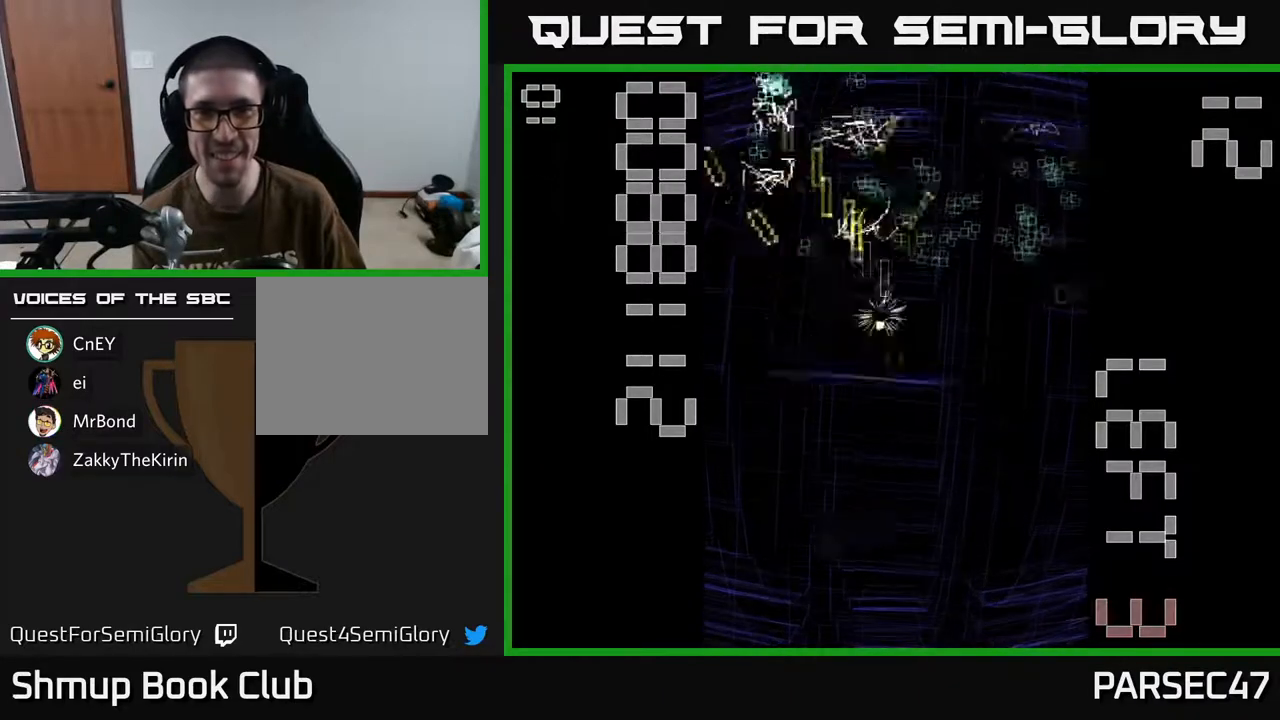
{"buttons": ["R2"], "events": [[17, "DPAD_DOWN", "down"], [233, "DPAD_DOWN", "up"], [317, "DPAD_RIGHT", "up"]]}
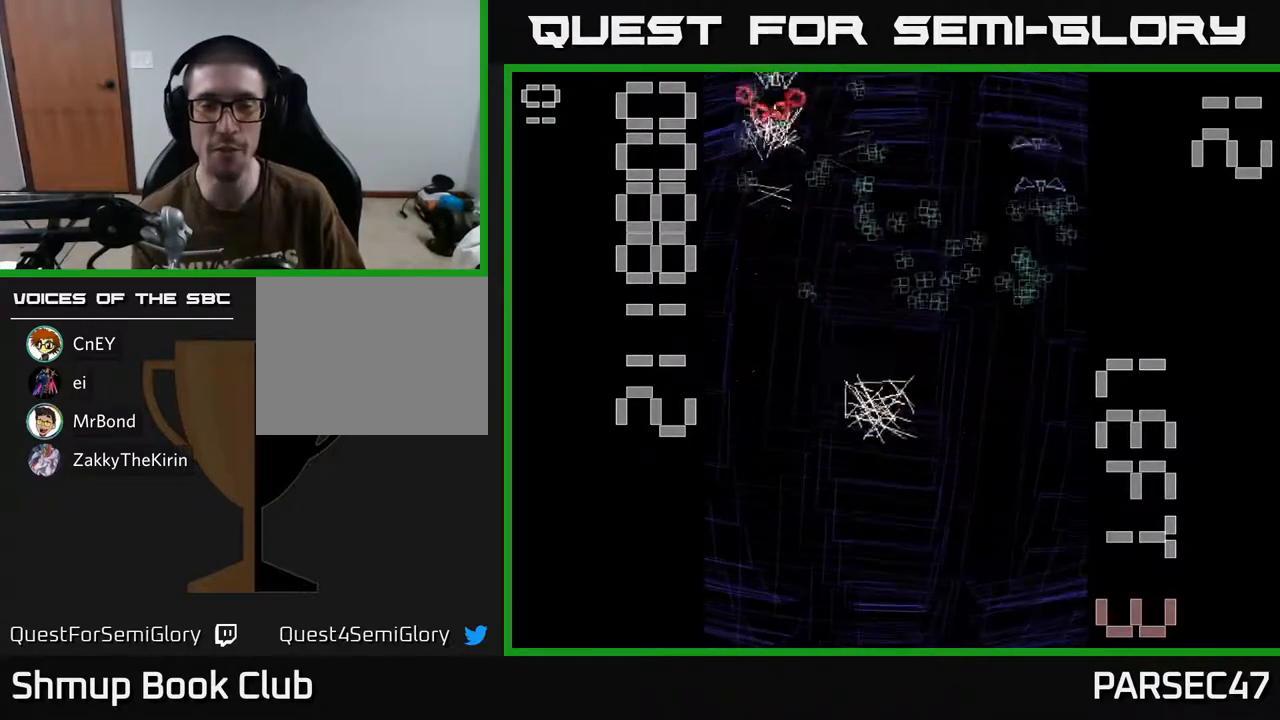
{"buttons": ["R2", "DPAD_UP"], "events": [[50, "DPAD_RIGHT", "down"], [350, "DPAD_RIGHT", "up"], [383, "DPAD_UP", "down"]]}
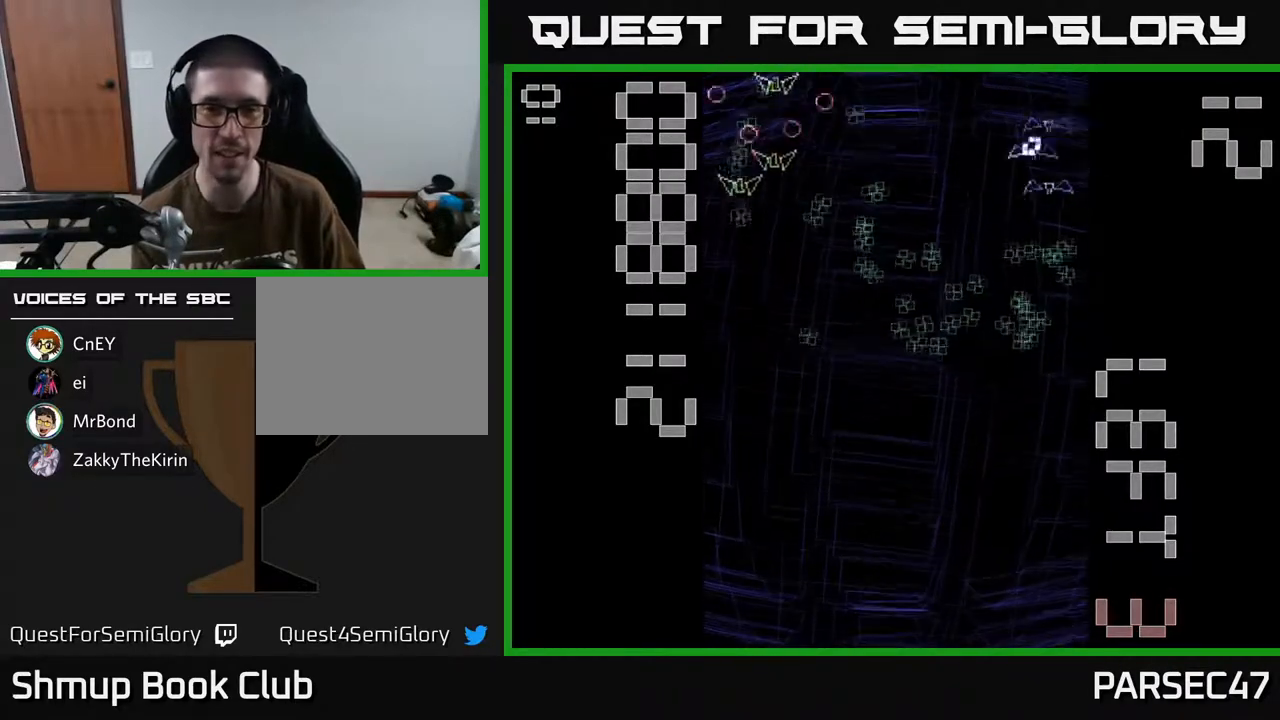
{"buttons": ["R2", "DPAD_DOWN", "DPAD_RIGHT"], "events": [[433, "DPAD_UP", "up"], [467, "DPAD_DOWN", "down"], [467, "DPAD_RIGHT", "down"]]}
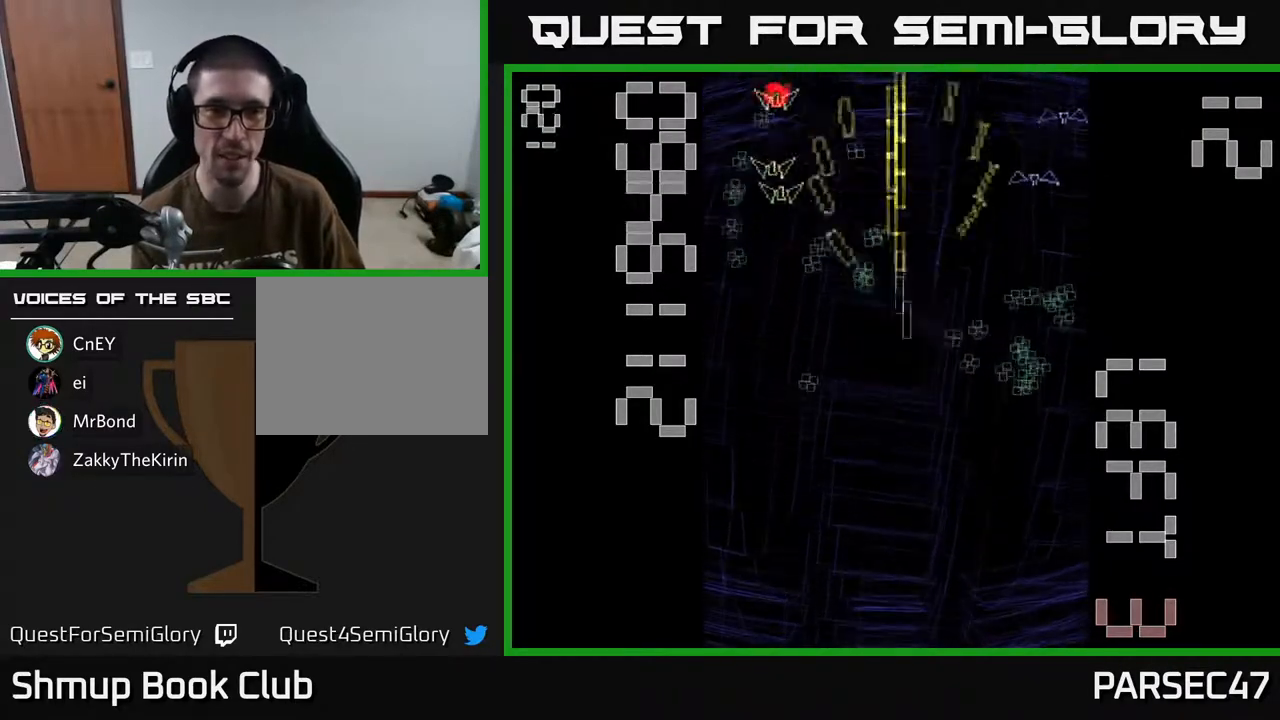
{"buttons": ["R2", "DPAD_DOWN", "DPAD_LEFT"], "events": [[133, "DPAD_DOWN", "up"], [233, "DPAD_RIGHT", "up"], [233, "DPAD_UP", "down"], [267, "DPAD_LEFT", "down"], [300, "DPAD_UP", "up"], [367, "DPAD_DOWN", "down"]]}
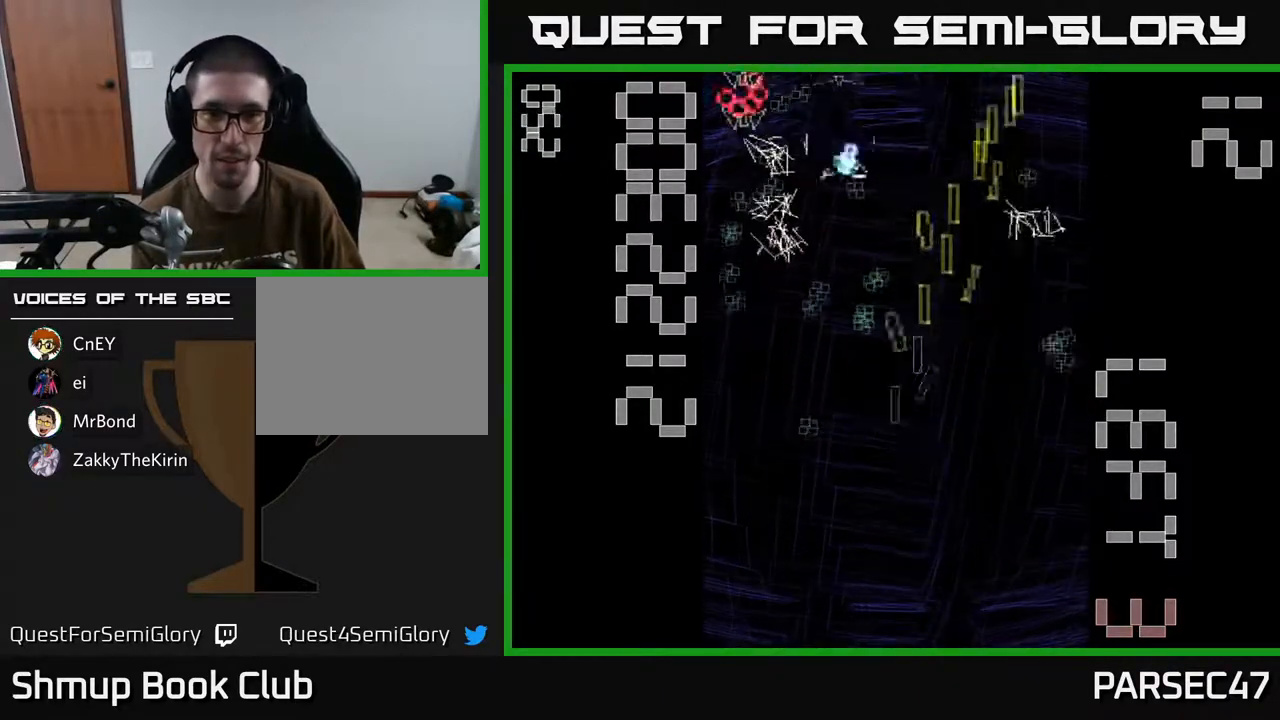
{"buttons": ["R2", "DPAD_LEFT"], "events": [[50, "DPAD_DOWN", "up"], [183, "DPAD_UP", "down"], [200, "DPAD_LEFT", "up"], [267, "DPAD_RIGHT", "down"], [383, "DPAD_RIGHT", "up"], [417, "DPAD_LEFT", "down"], [500, "DPAD_UP", "up"]]}
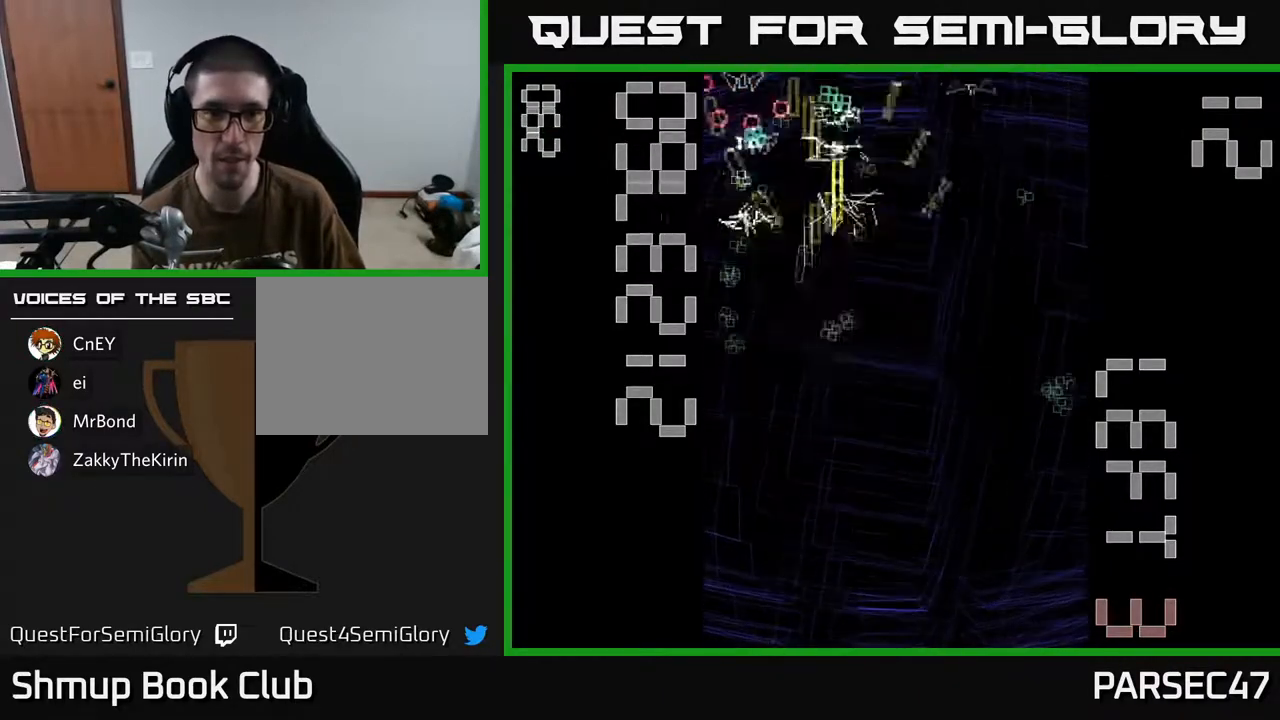
{"buttons": ["R2", "DPAD_DOWN", "DPAD_RIGHT"], "events": [[117, "DPAD_LEFT", "up"], [150, "DPAD_RIGHT", "down"], [167, "DPAD_UP", "down"], [350, "DPAD_UP", "up"], [417, "DPAD_DOWN", "down"]]}
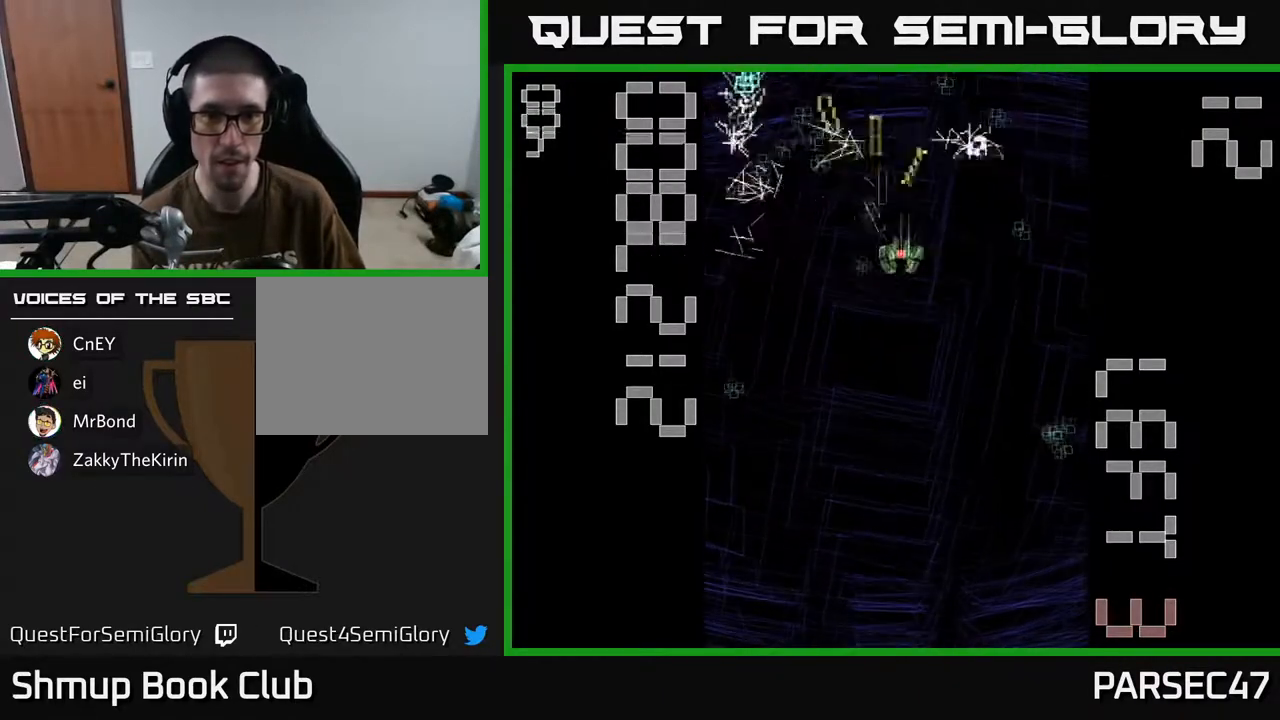
{"buttons": ["R2", "DPAD_DOWN", "DPAD_RIGHT"], "events": [[17, "DPAD_RIGHT", "up"], [183, "DPAD_RIGHT", "down"]]}
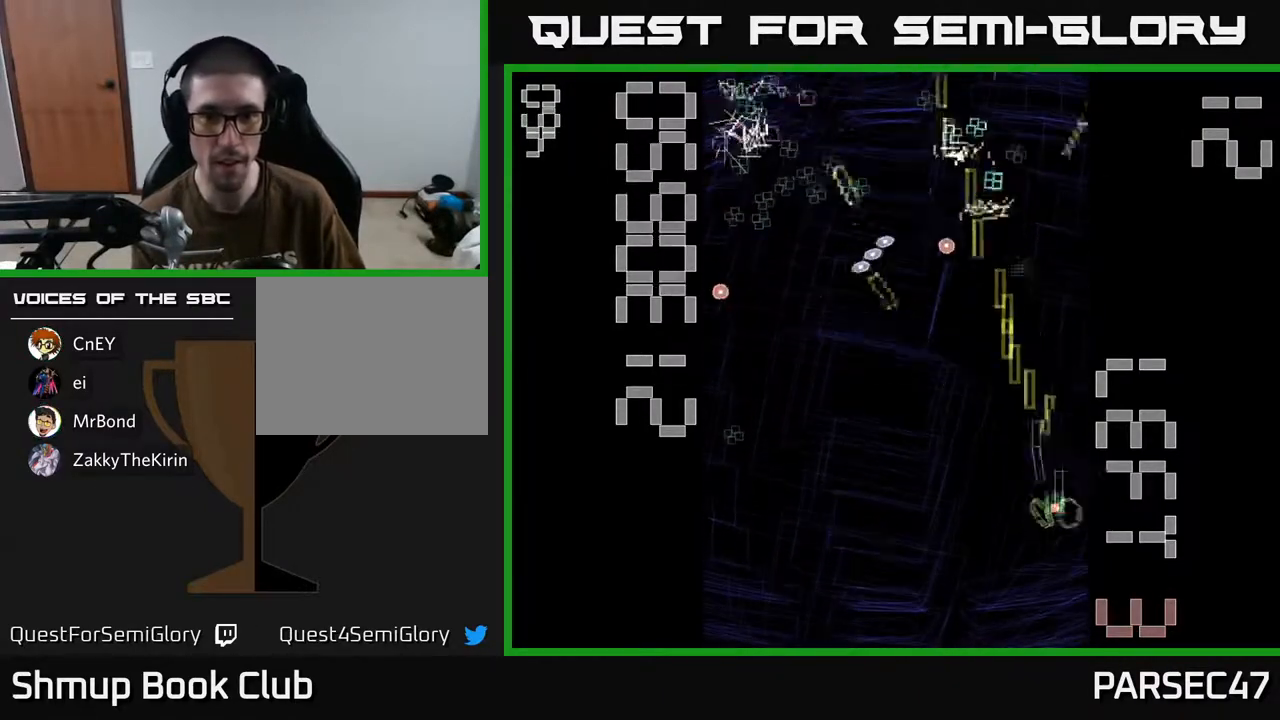
{"buttons": ["R2", "DPAD_UP", "DPAD_LEFT"], "events": [[33, "DPAD_DOWN", "up"], [50, "DPAD_RIGHT", "up"], [83, "DPAD_UP", "down"], [217, "DPAD_LEFT", "down"], [317, "DPAD_LEFT", "up"], [483, "DPAD_LEFT", "down"]]}
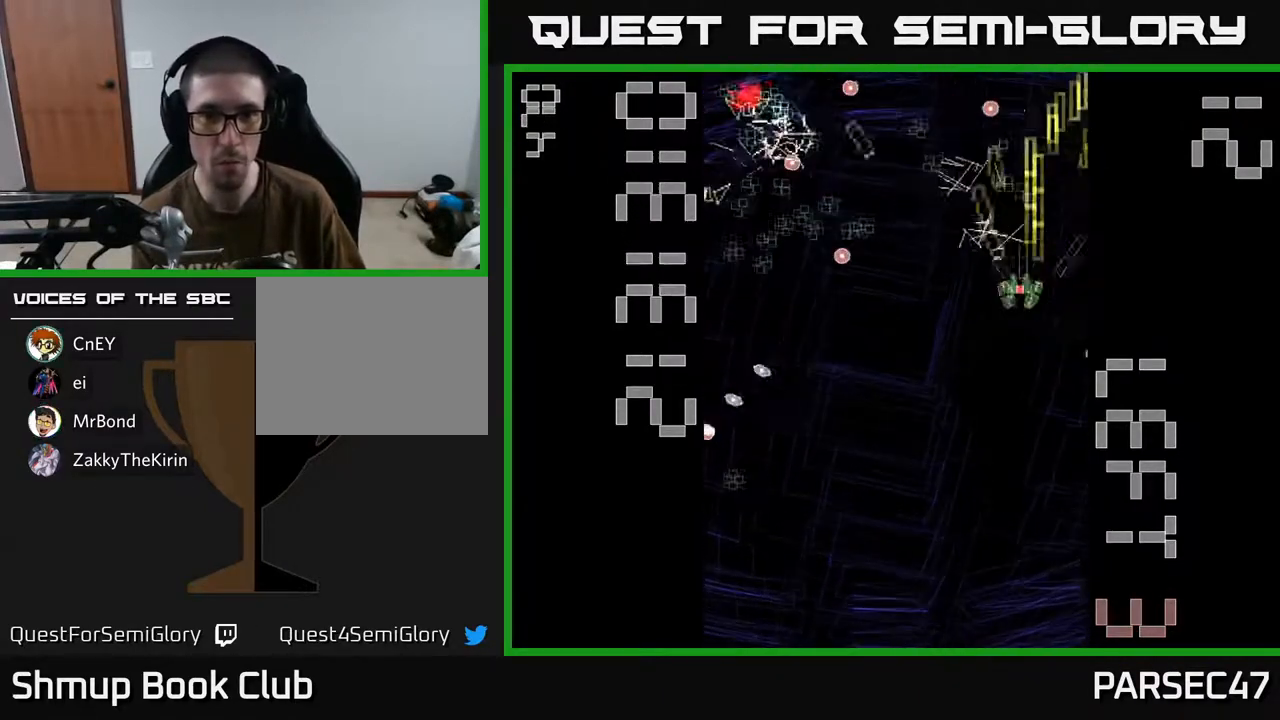
{"buttons": ["R2", "DPAD_DOWN"], "events": [[17, "DPAD_UP", "up"], [467, "DPAD_DOWN", "down"], [483, "DPAD_LEFT", "up"]]}
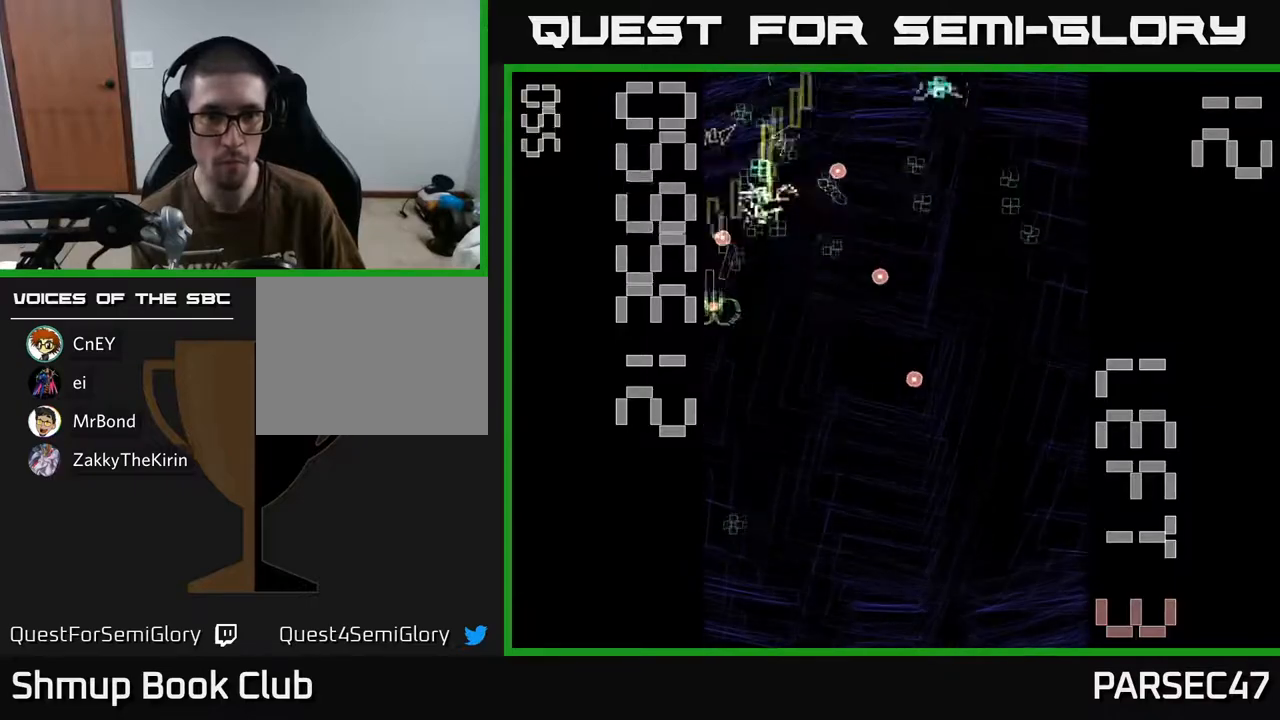
{"buttons": ["R2", "DPAD_DOWN", "DPAD_RIGHT"], "events": [[33, "DPAD_RIGHT", "down"], [83, "DPAD_RIGHT", "up"], [467, "DPAD_RIGHT", "down"]]}
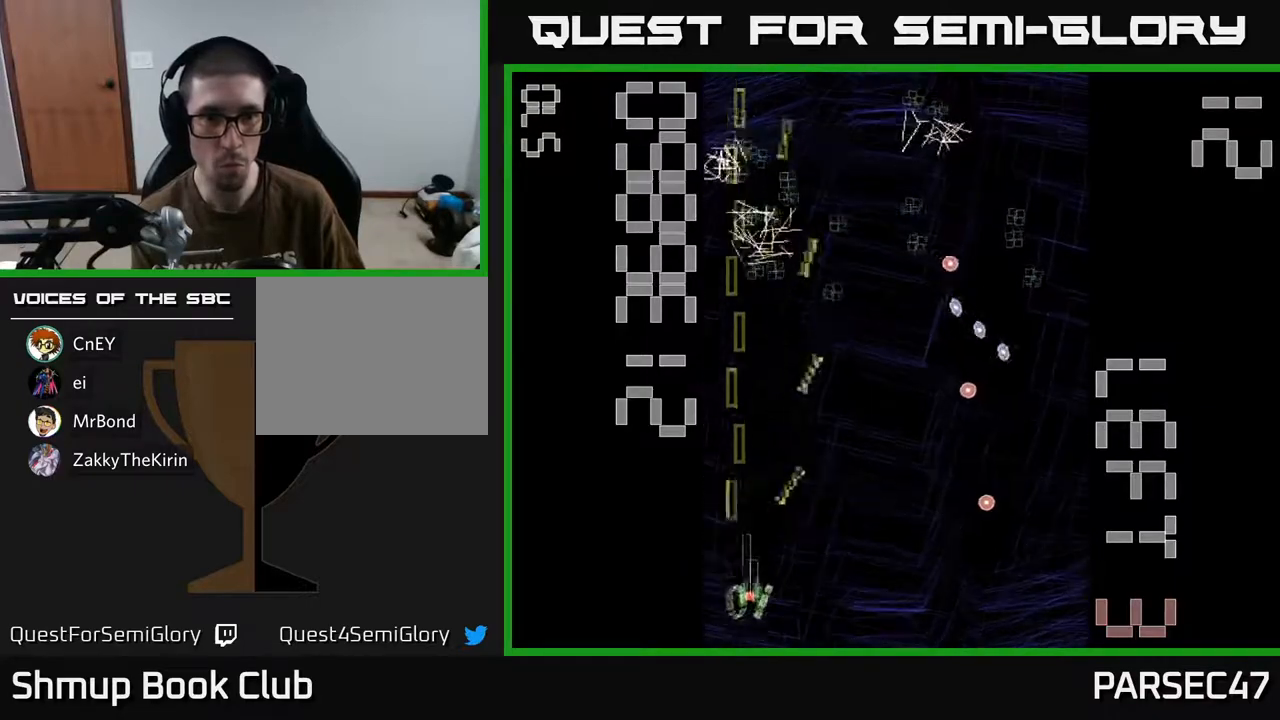
{"buttons": ["R2", "DPAD_UP", "DPAD_RIGHT"], "events": [[17, "DPAD_DOWN", "up"], [83, "DPAD_UP", "down"], [283, "DPAD_RIGHT", "up"], [450, "DPAD_RIGHT", "down"]]}
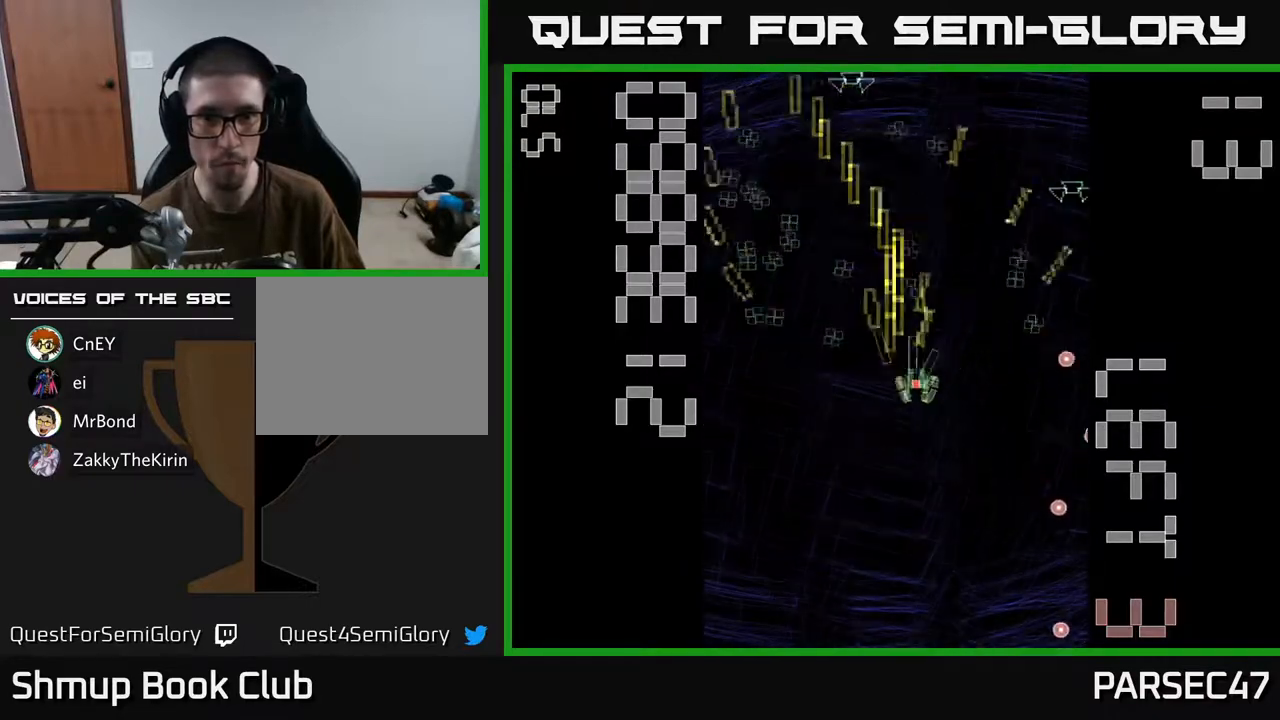
{"buttons": ["R2", "DPAD_DOWN"], "events": [[183, "DPAD_RIGHT", "up"], [217, "DPAD_LEFT", "down"], [300, "DPAD_UP", "up"], [400, "DPAD_DOWN", "down"], [450, "DPAD_LEFT", "up"]]}
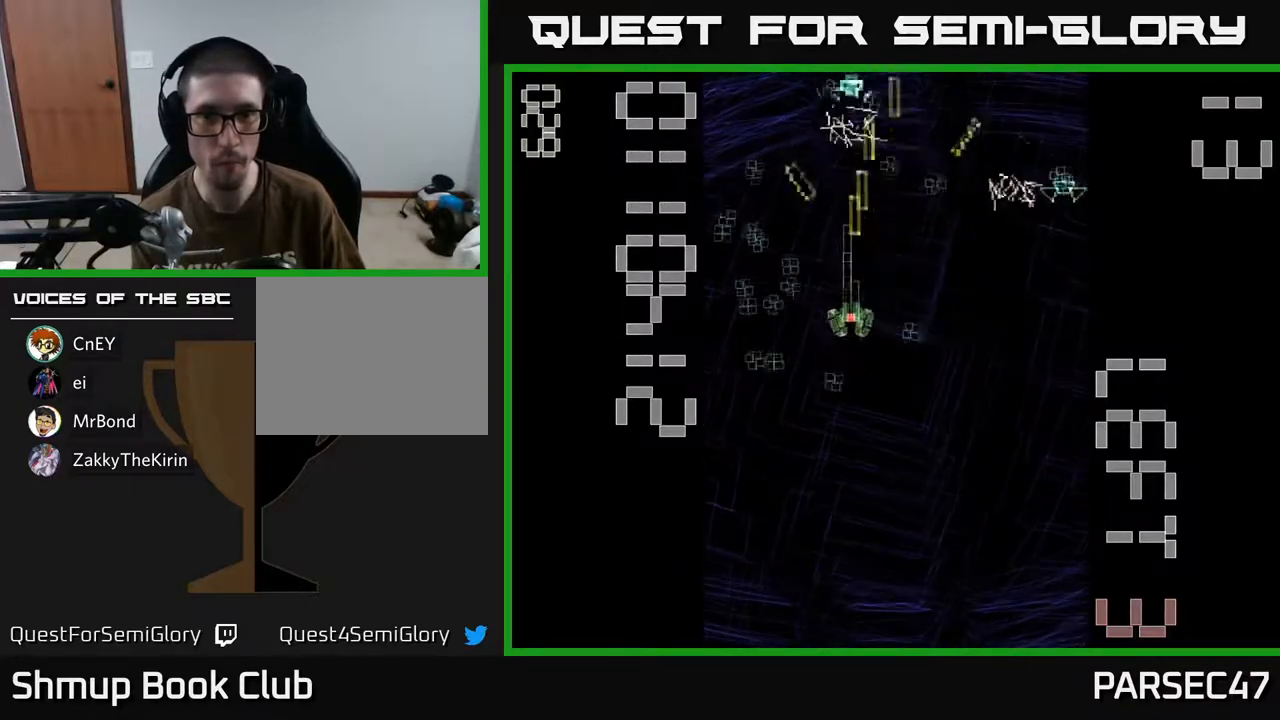
{"buttons": ["R2", "DPAD_UP"], "events": [[133, "DPAD_LEFT", "down"], [150, "DPAD_DOWN", "up"], [250, "DPAD_UP", "down"], [317, "DPAD_LEFT", "up"]]}
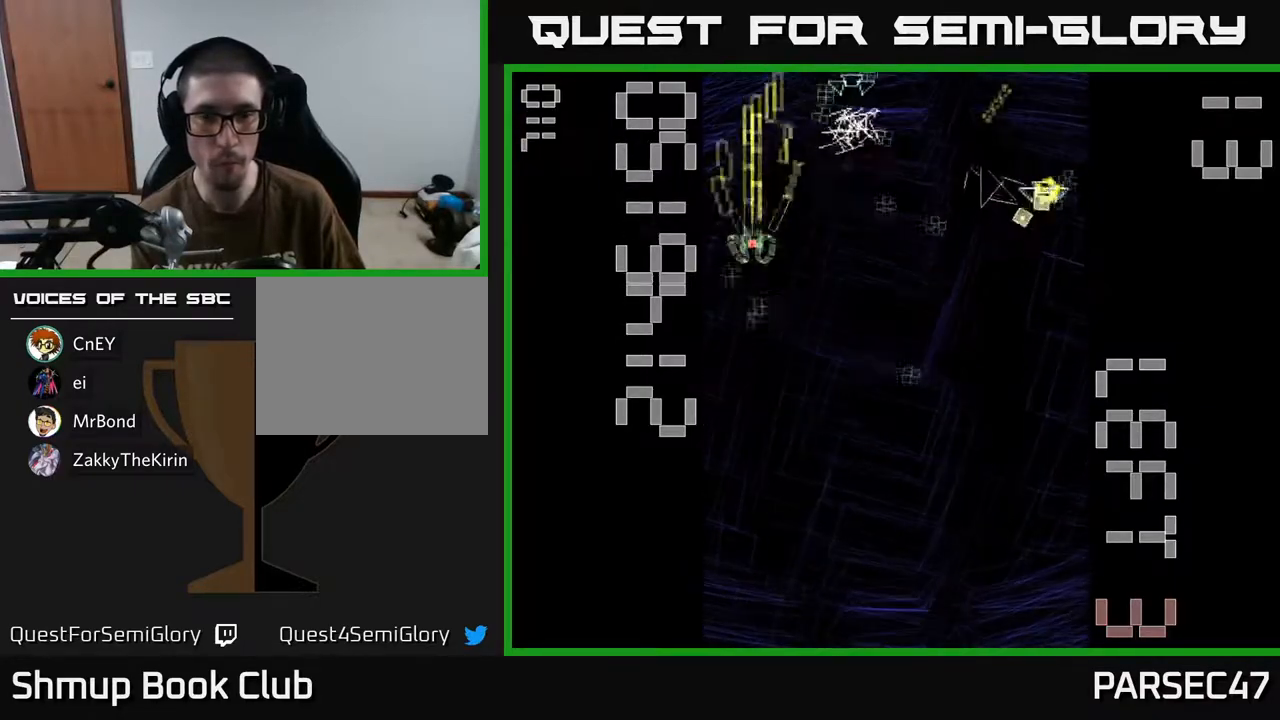
{"buttons": ["R2", "DPAD_RIGHT"], "events": [[17, "DPAD_RIGHT", "down"], [17, "DPAD_UP", "up"], [67, "DPAD_DOWN", "down"], [117, "DPAD_RIGHT", "up"], [133, "DPAD_RIGHT", "down"], [417, "DPAD_DOWN", "up"]]}
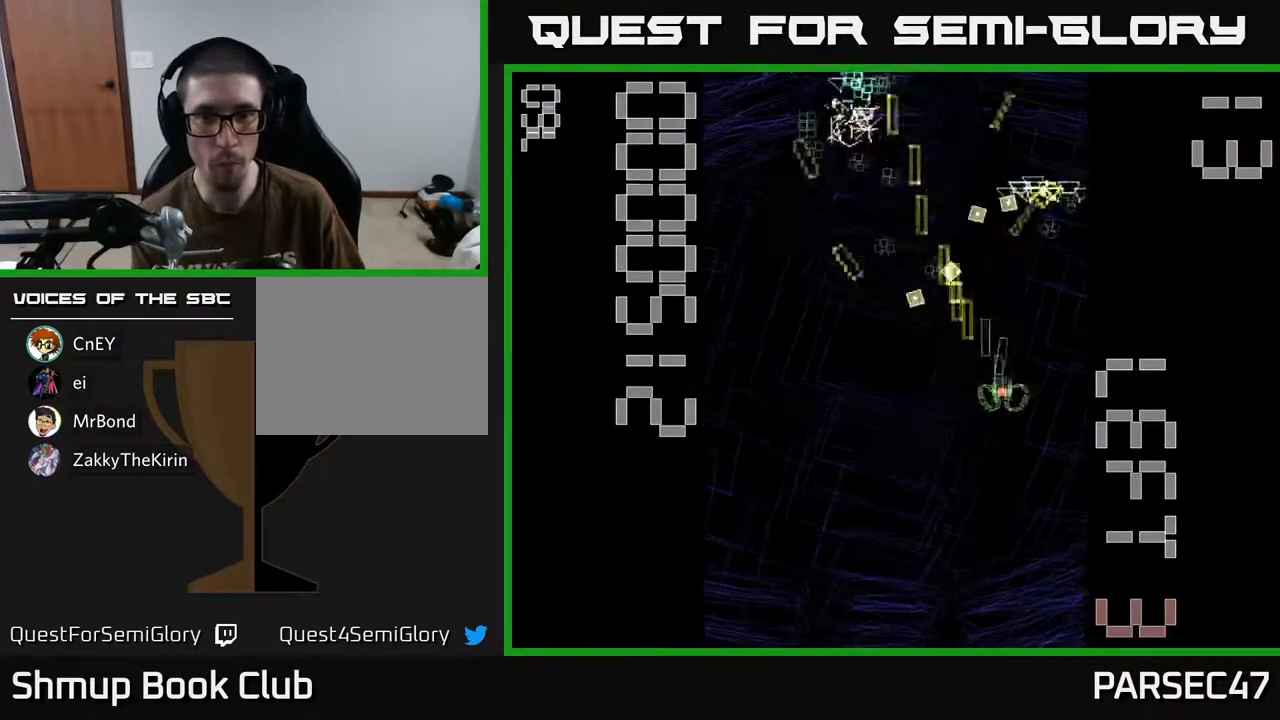
{"buttons": ["R2", "DPAD_LEFT"], "events": [[117, "DPAD_RIGHT", "up"], [167, "DPAD_LEFT", "down"]]}
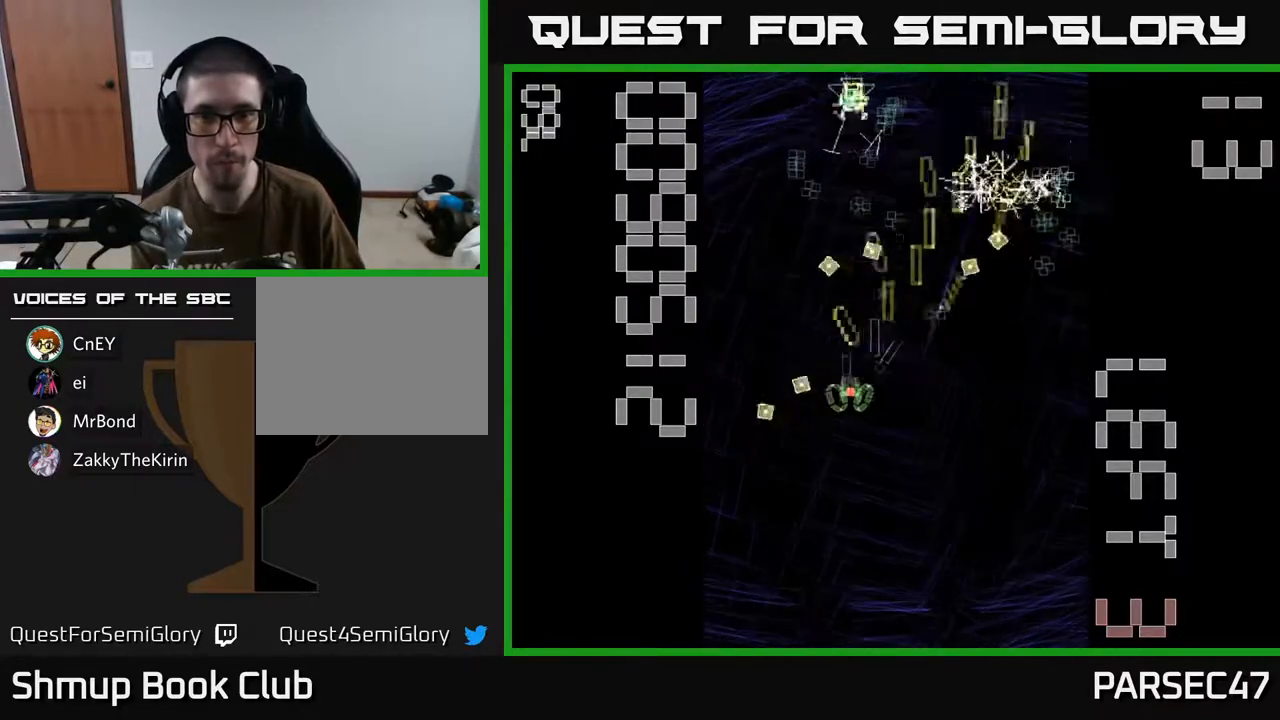
{"buttons": ["R2", "DPAD_LEFT"], "events": [[17, "DPAD_LEFT", "up"], [33, "DPAD_DOWN", "down"], [67, "DPAD_DOWN", "up"], [67, "DPAD_RIGHT", "down"], [367, "DPAD_RIGHT", "up"], [417, "DPAD_LEFT", "down"]]}
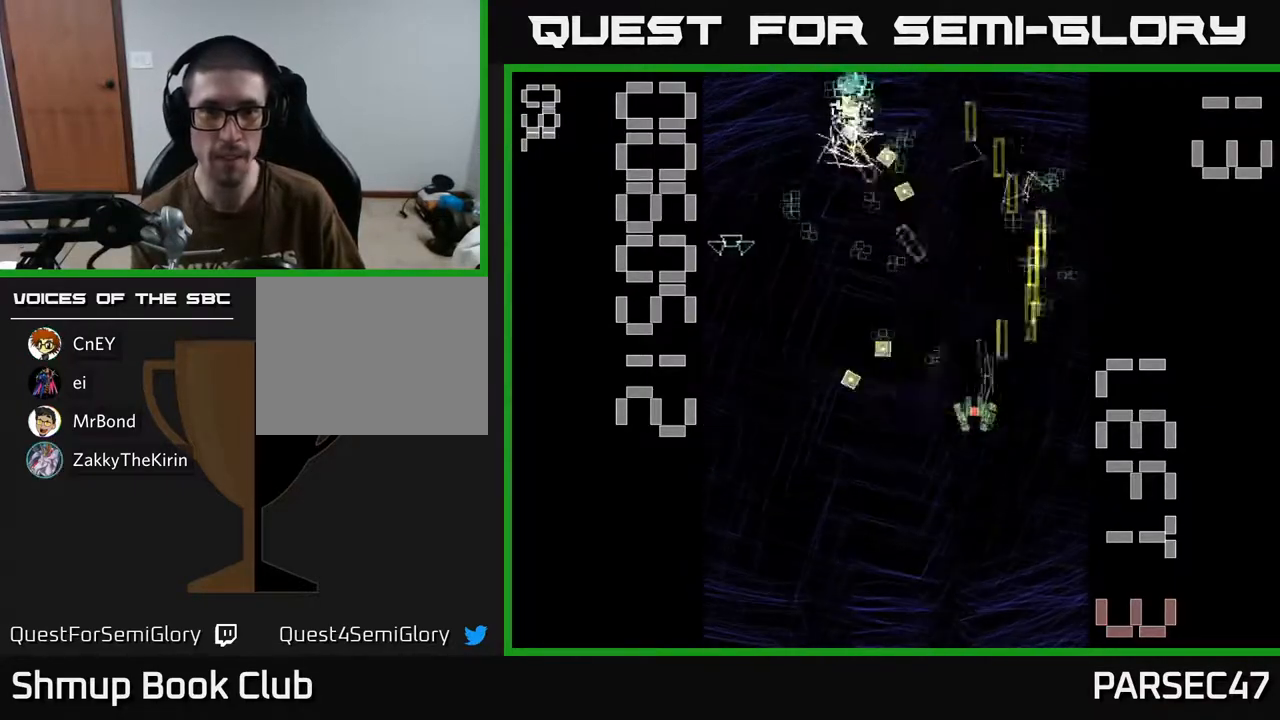
{"buttons": ["R2", "DPAD_LEFT"], "events": [[133, "DPAD_LEFT", "up"], [150, "DPAD_RIGHT", "down"], [250, "DPAD_UP", "down"], [267, "DPAD_RIGHT", "up"], [317, "DPAD_LEFT", "down"], [367, "DPAD_UP", "up"]]}